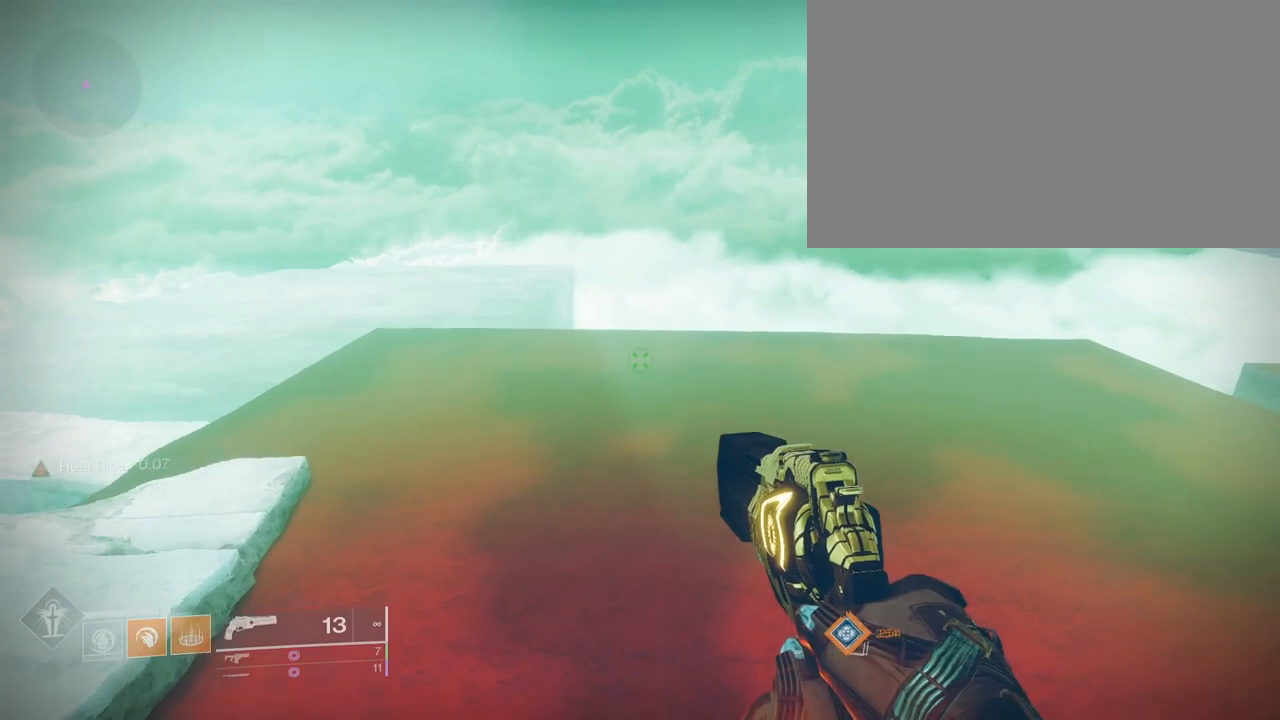
Gameplay with keyboard and mouse; each line is a JSON object with the keys and mouse buttons held at the frame after it. "events" lists presses ("down") and releases ("up") of "1", "2", "3", "4", "5", "a", "alt", "c", "caps_lock", "ctrl", "d", "e", "f", "g", "q", "r", "s", "shift", "space", "t", "tab", "v", "w", "x", "z", "mouse_left", "mouse_wheel" and "mouse_right" between this image and that frame as [ms after this image, input, new state], when the widget could be followed in between. "mouse_left", "mouse_wheel", "mouse_right" = the "left", "wheel", "right" buttons of the "mouse" list. No other keys are recorded. "wheel" means that the mouse wheel is clicked or scrolled. "mouse_move" is the direction in which the mouse moves at that frame (one of eight, or "still"), when it could be read.
{"keys": ["a"], "mouse": [], "mouse_move": "still", "events": []}
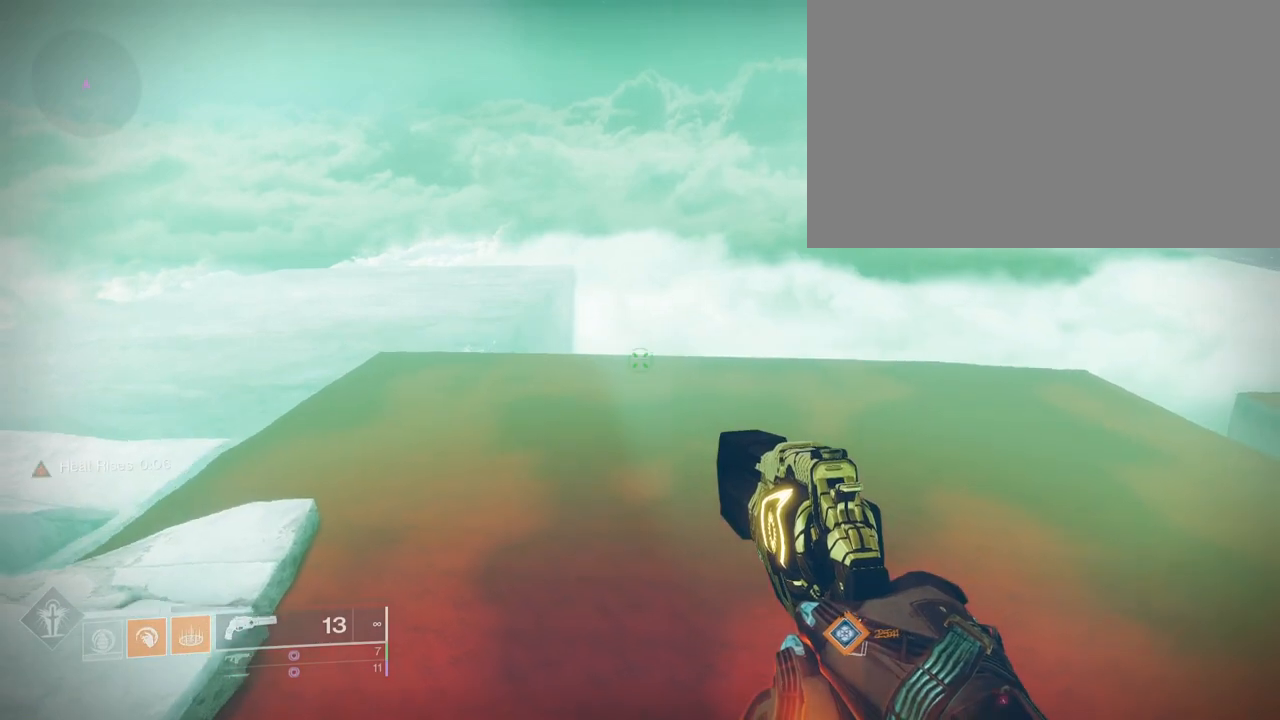
{"keys": ["a"], "mouse": [], "mouse_move": "still", "events": []}
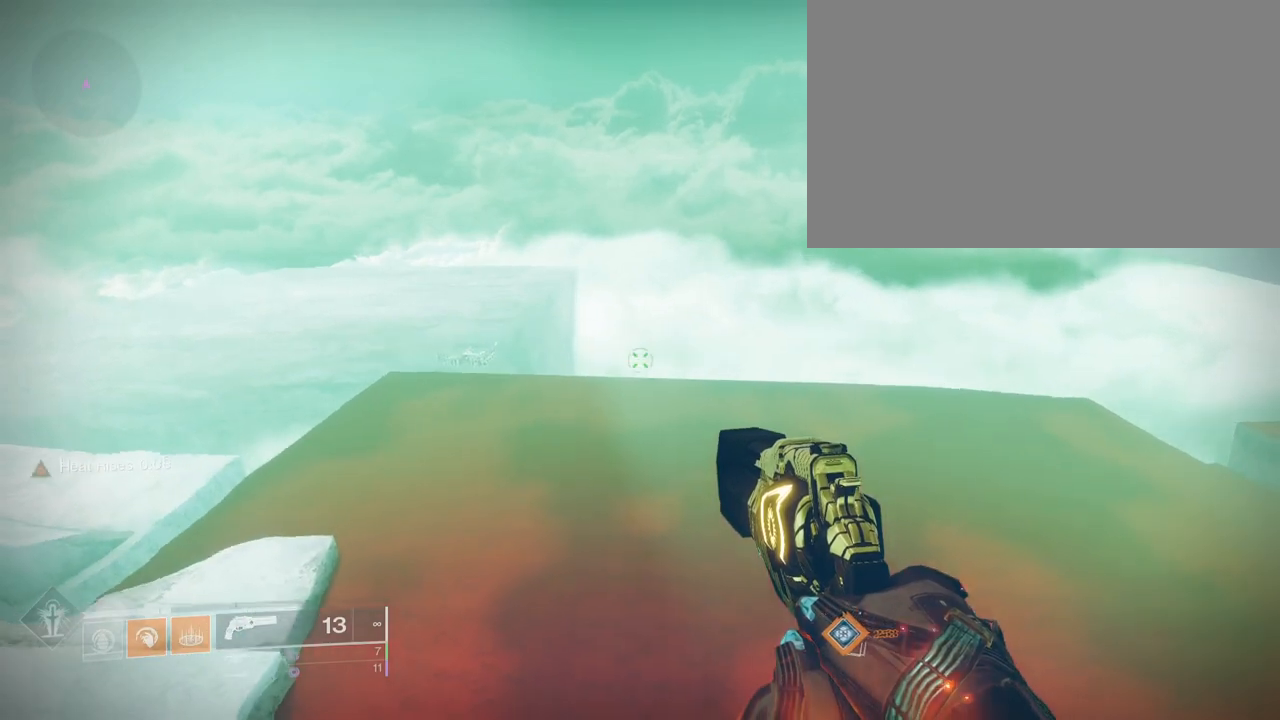
{"keys": ["a", "space"], "mouse": [], "mouse_move": "still", "events": [[34, "space", "down"], [167, "space", "up"], [434, "space", "down"]]}
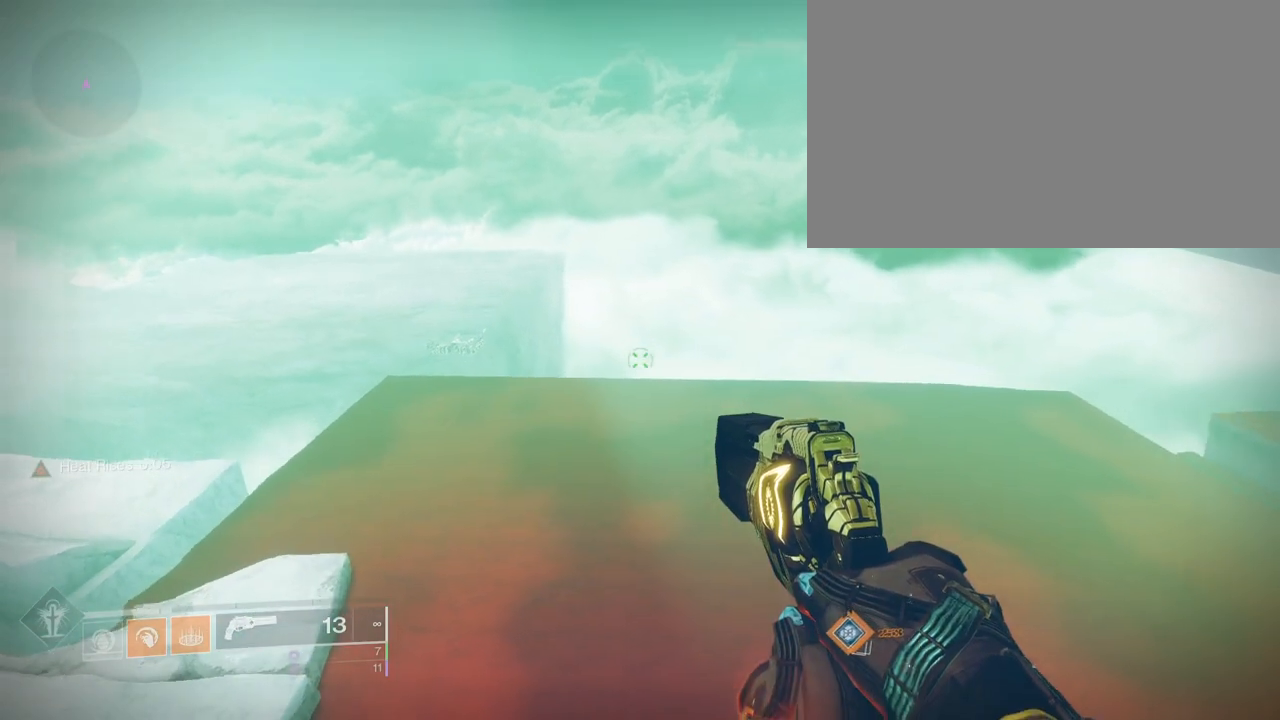
{"keys": [], "mouse": [], "mouse_move": "still", "events": [[133, "space", "up"], [200, "a", "up"]]}
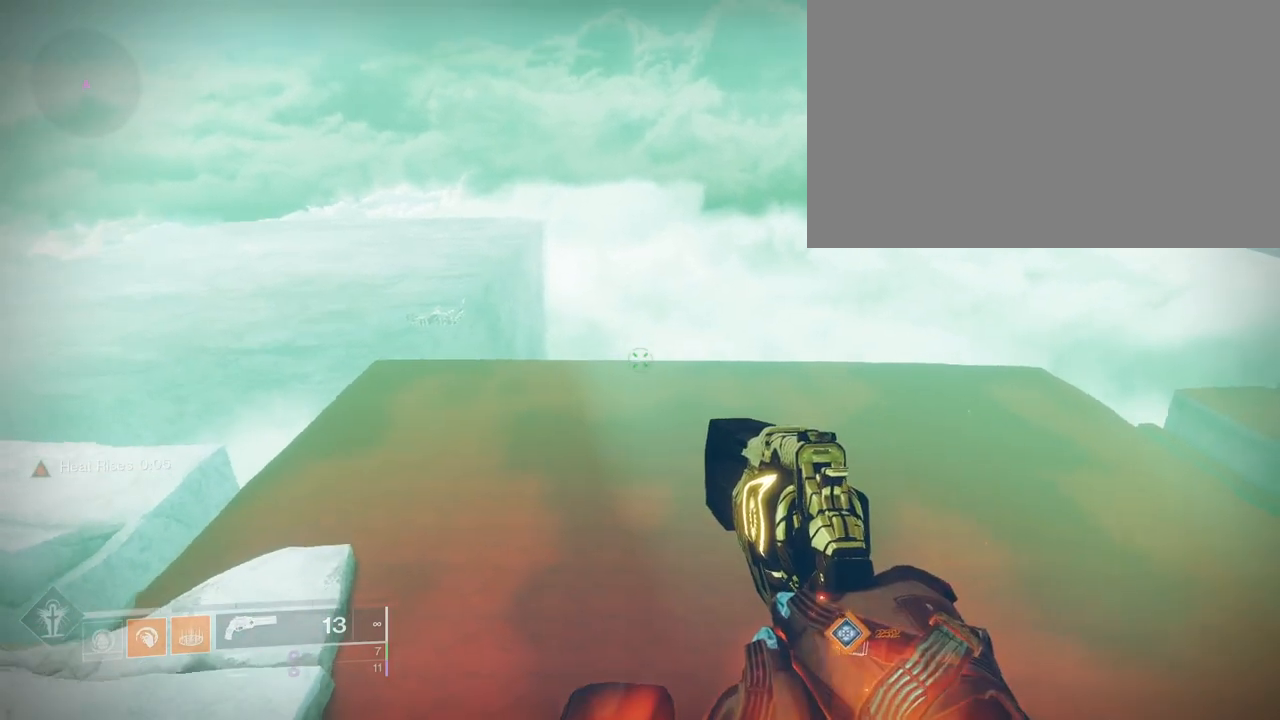
{"keys": [], "mouse": [], "mouse_move": "still", "events": []}
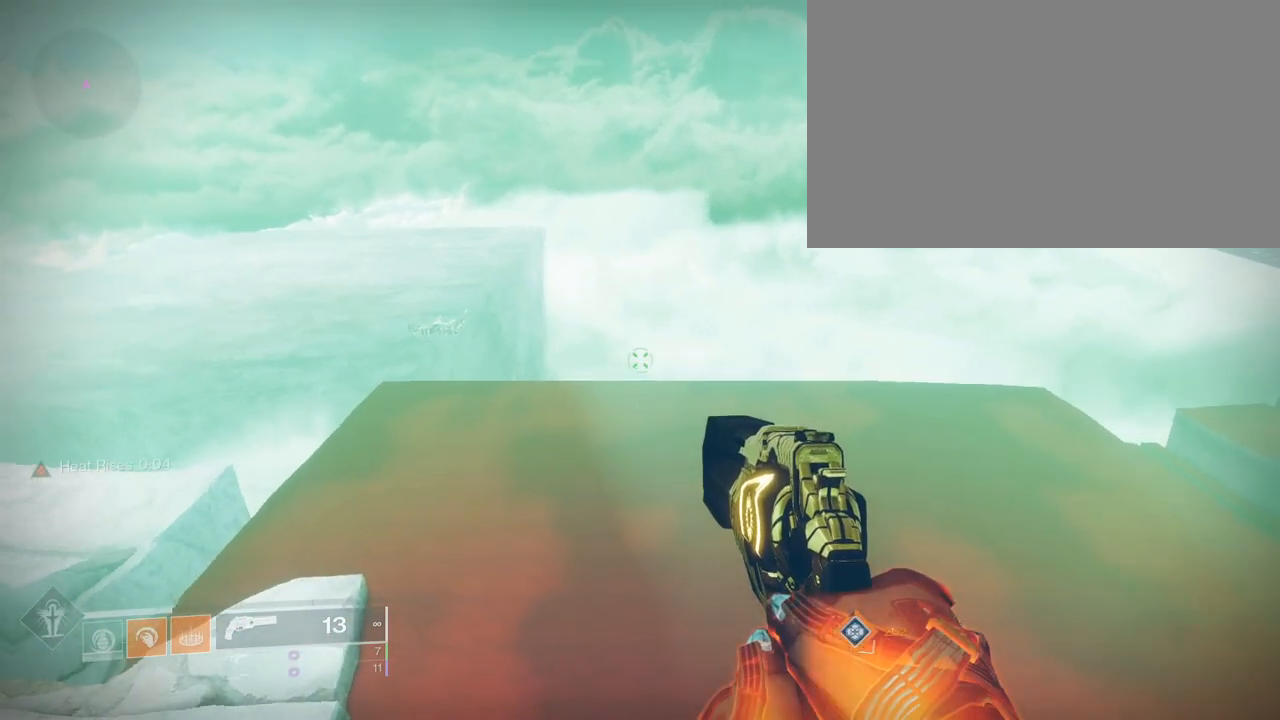
{"keys": [], "mouse": [], "mouse_move": "still", "events": [[333, "tab", "down"], [433, "tab", "up"]]}
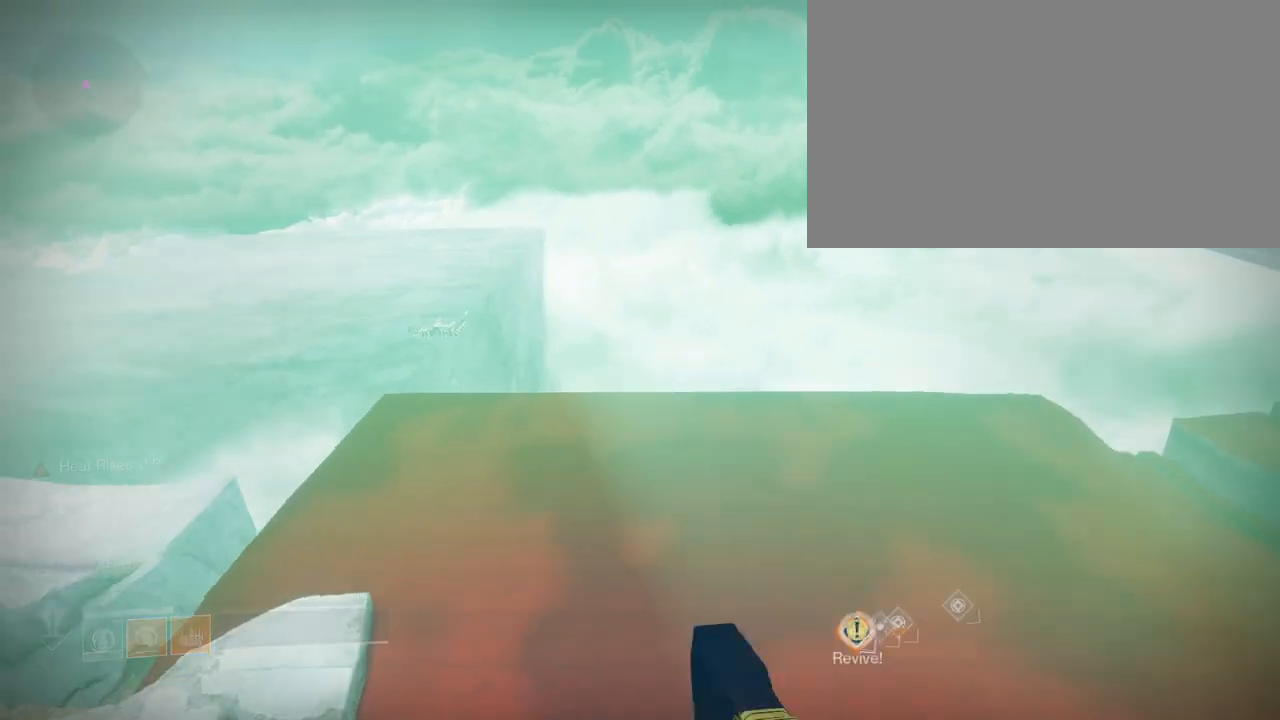
{"keys": [], "mouse": [], "mouse_move": "still", "events": []}
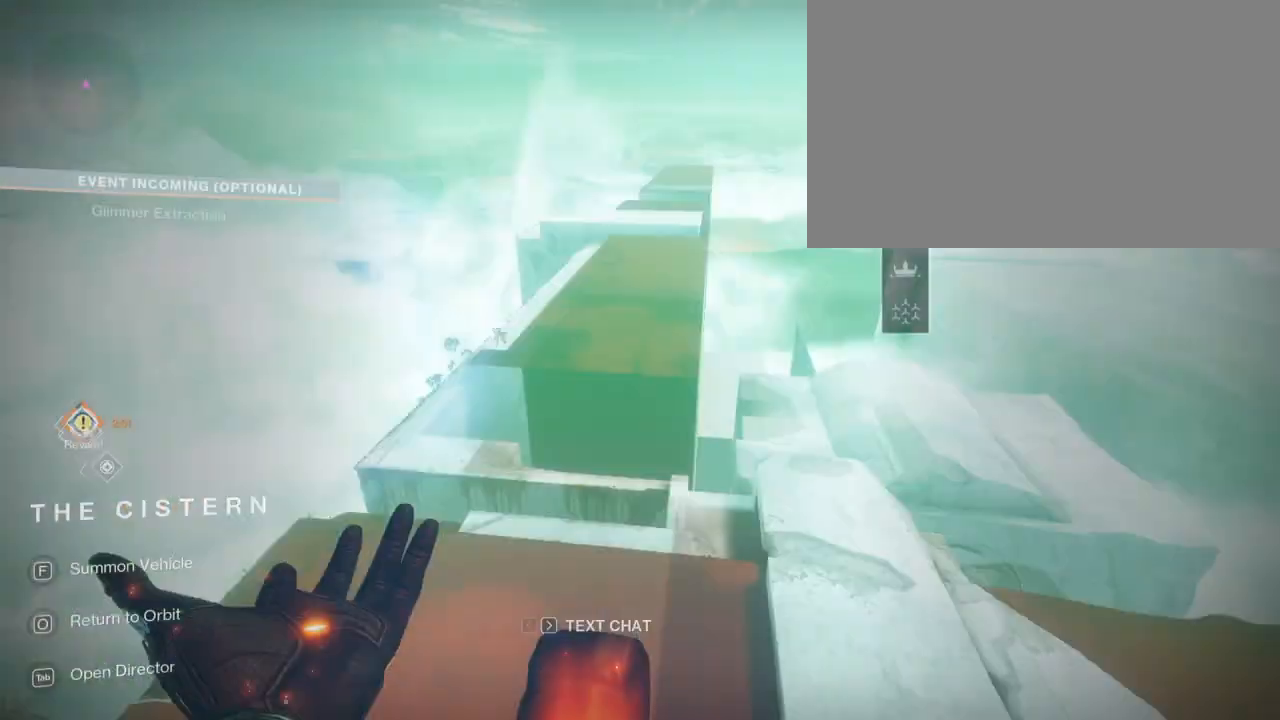
{"keys": [], "mouse": [], "mouse_move": "left", "events": []}
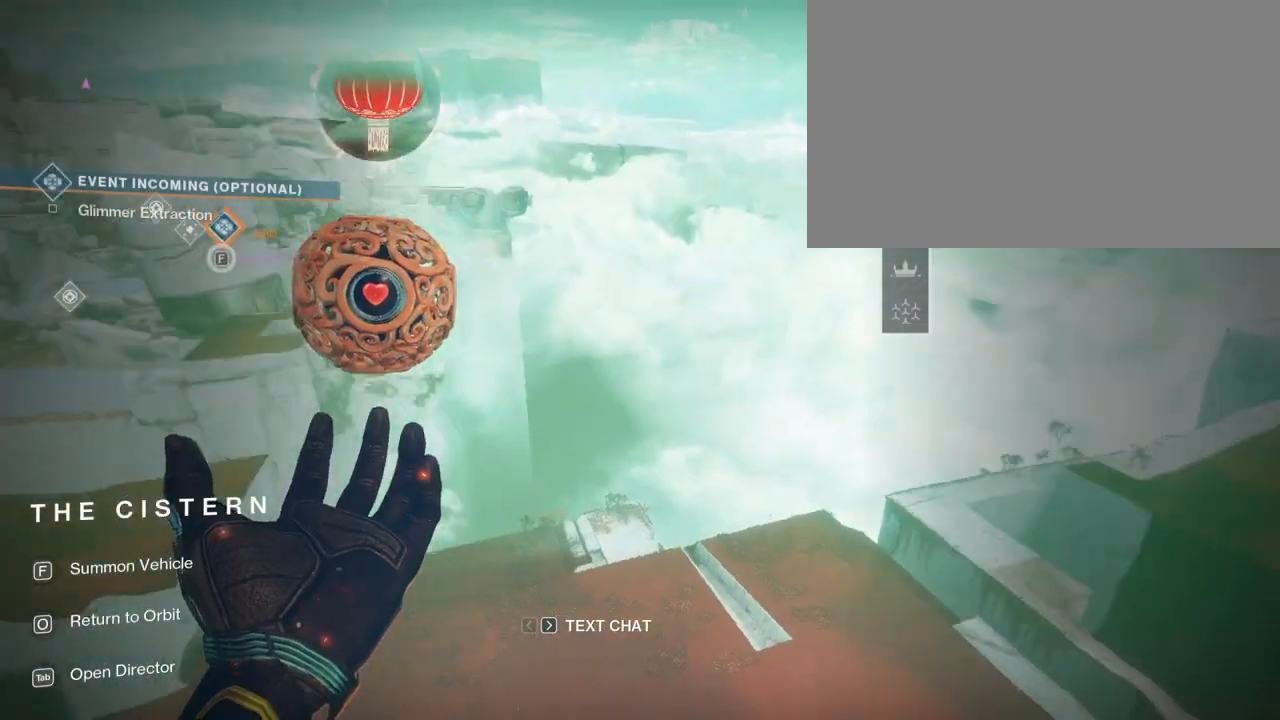
{"keys": [], "mouse": [], "mouse_move": "still", "events": []}
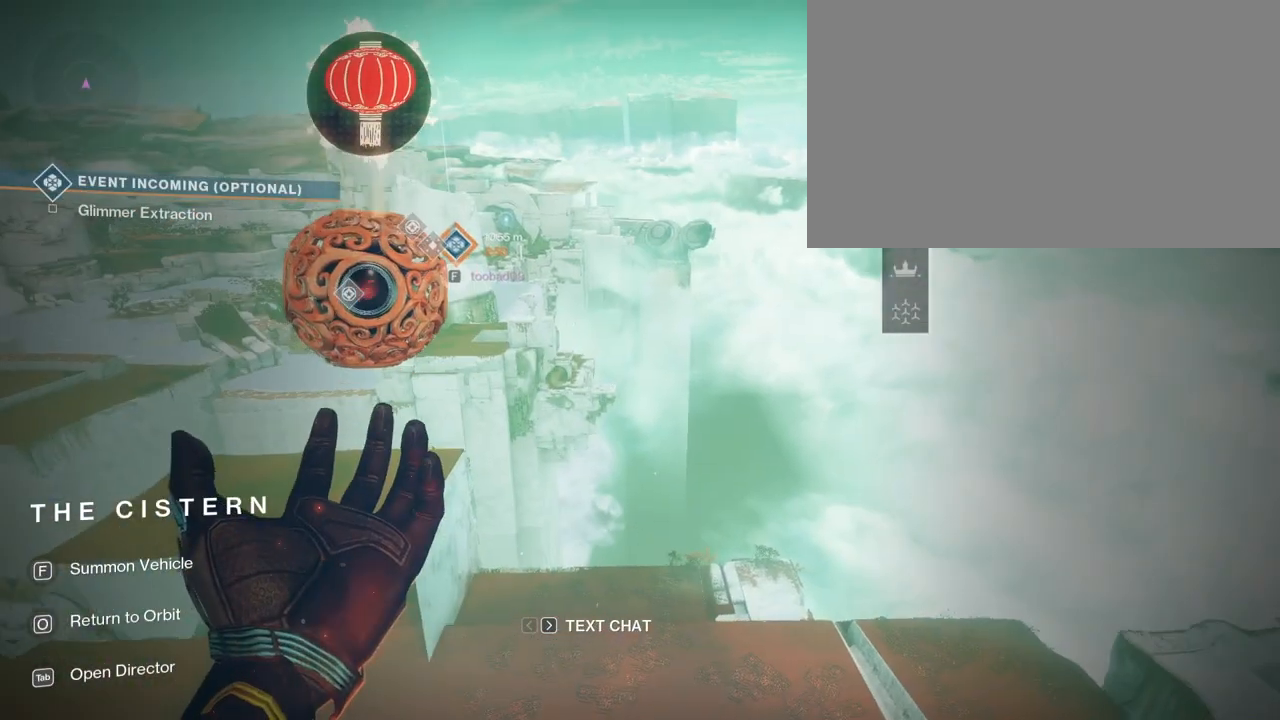
{"keys": [], "mouse": [], "mouse_move": "still", "events": []}
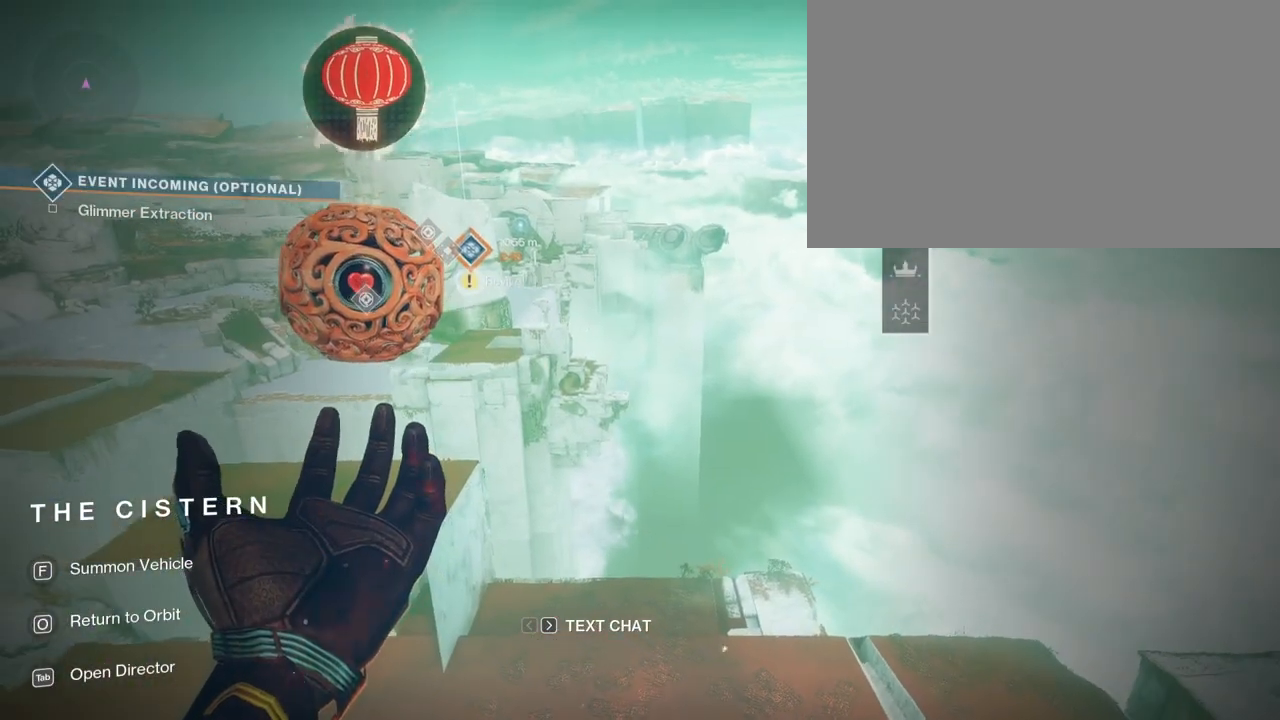
{"keys": [], "mouse": [], "mouse_move": "still", "events": [[334, "f", "down"], [467, "f", "up"]]}
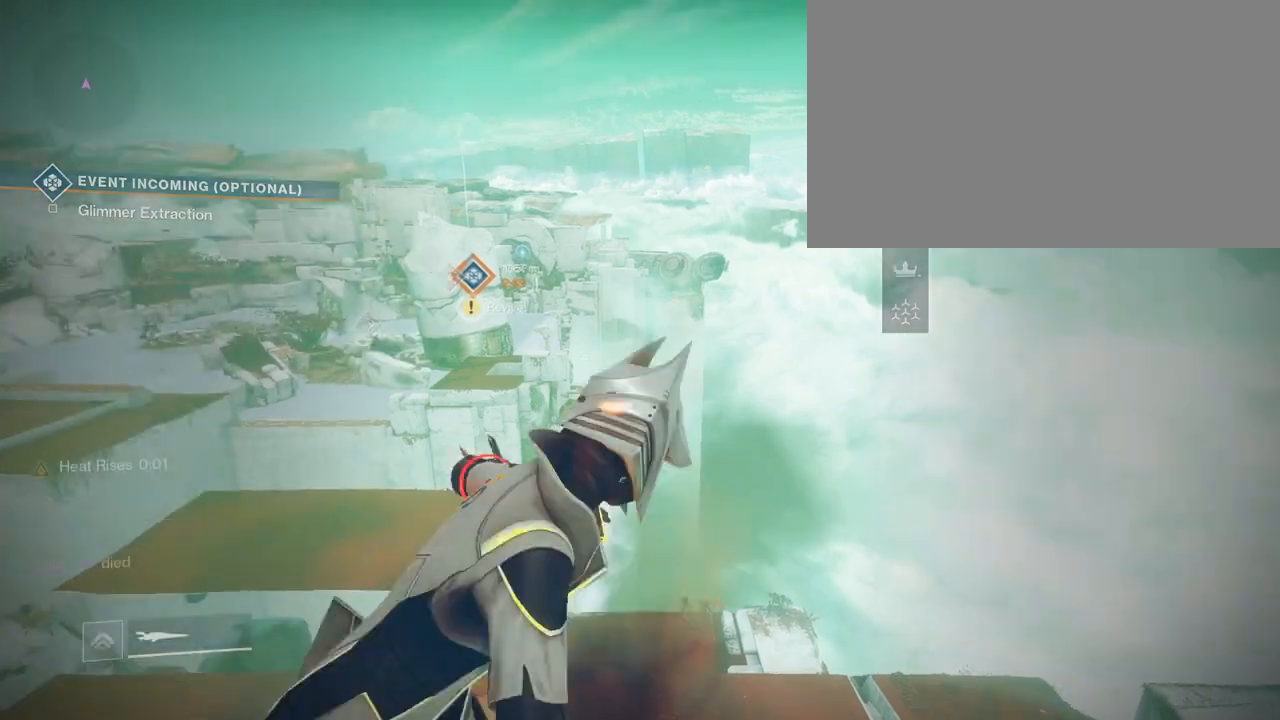
{"keys": [], "mouse": [], "mouse_move": "still", "events": [[133, "s", "down"], [133, "shift", "down"], [433, "s", "up"], [433, "shift", "up"]]}
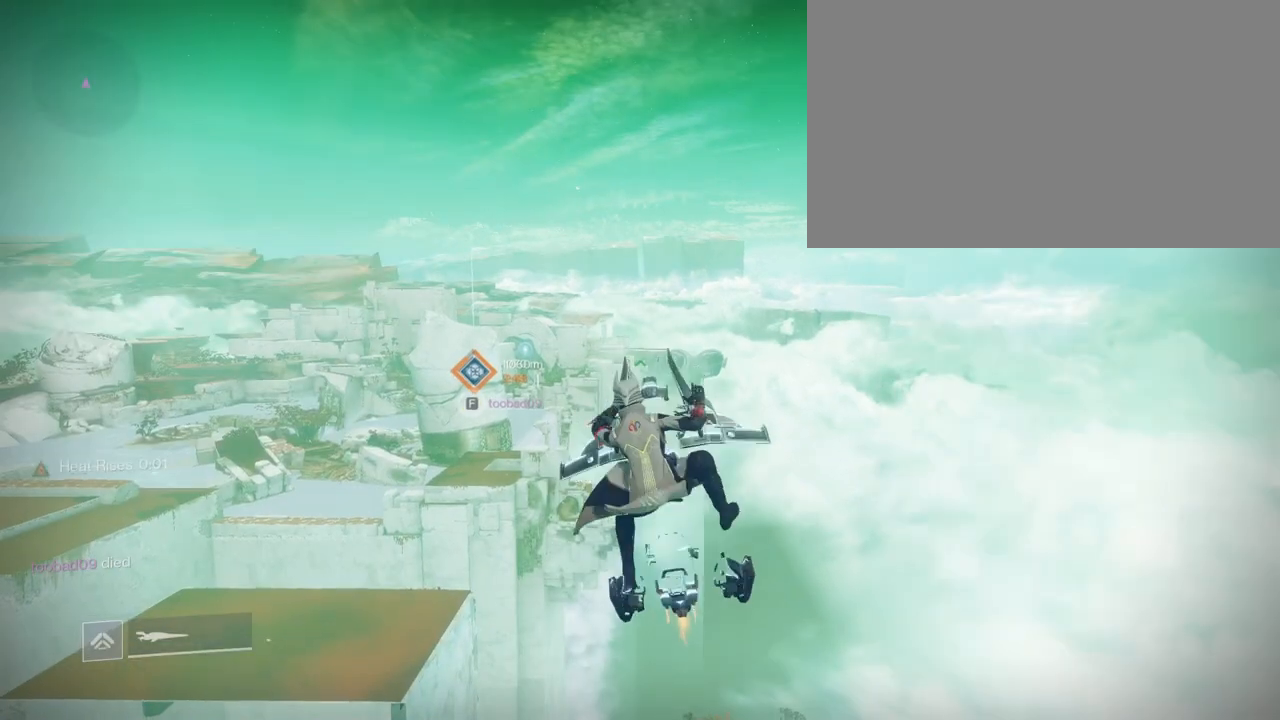
{"keys": ["w"], "mouse": [], "mouse_move": "still", "events": [[501, "w", "down"]]}
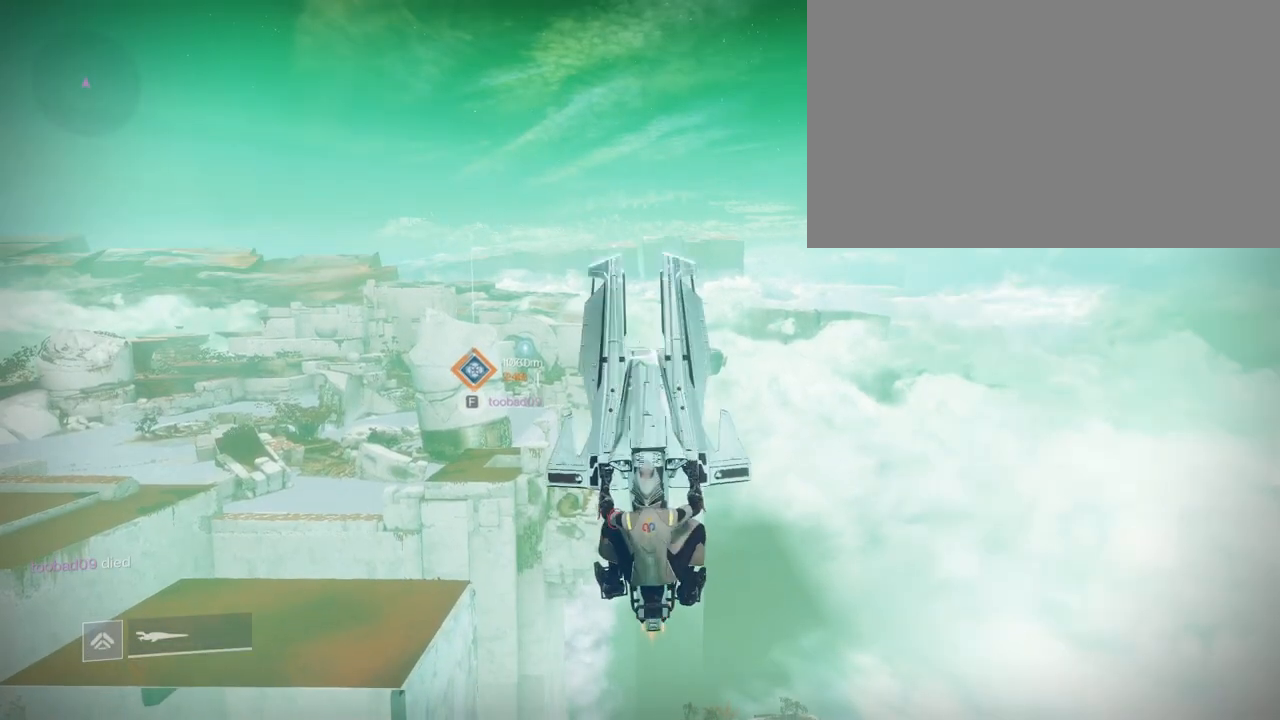
{"keys": [], "mouse": [], "mouse_move": "still", "events": [[33, "shift", "down"], [233, "shift", "up"], [233, "w", "up"]]}
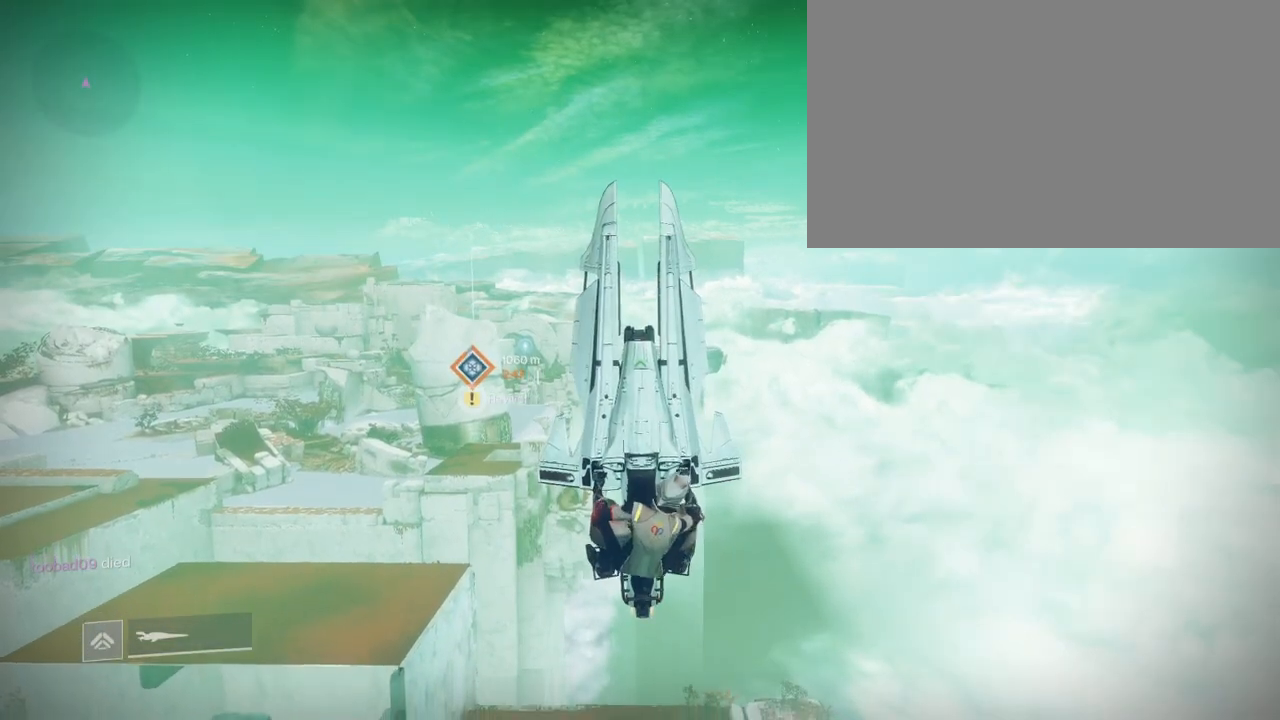
{"keys": [], "mouse": [], "mouse_move": "still", "events": [[100, "s", "down"], [100, "shift", "down"], [134, "s", "up"], [134, "shift", "up"]]}
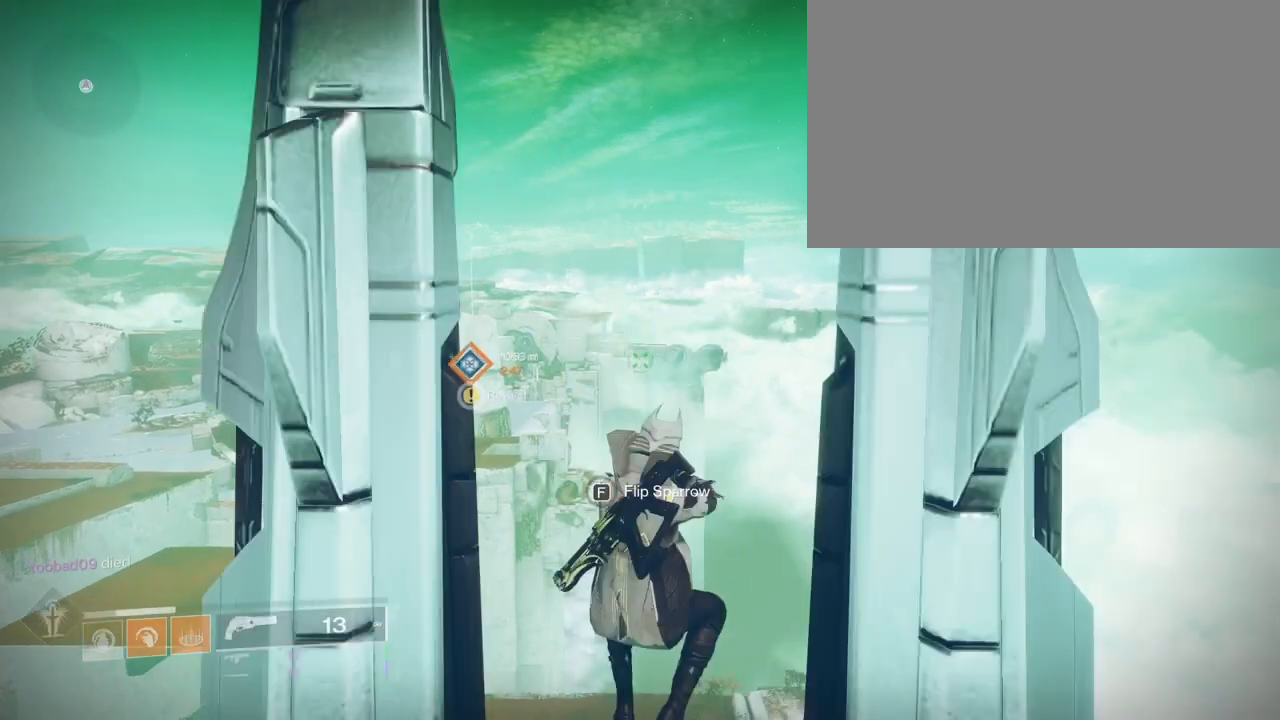
{"keys": [], "mouse": [], "mouse_move": "left", "events": []}
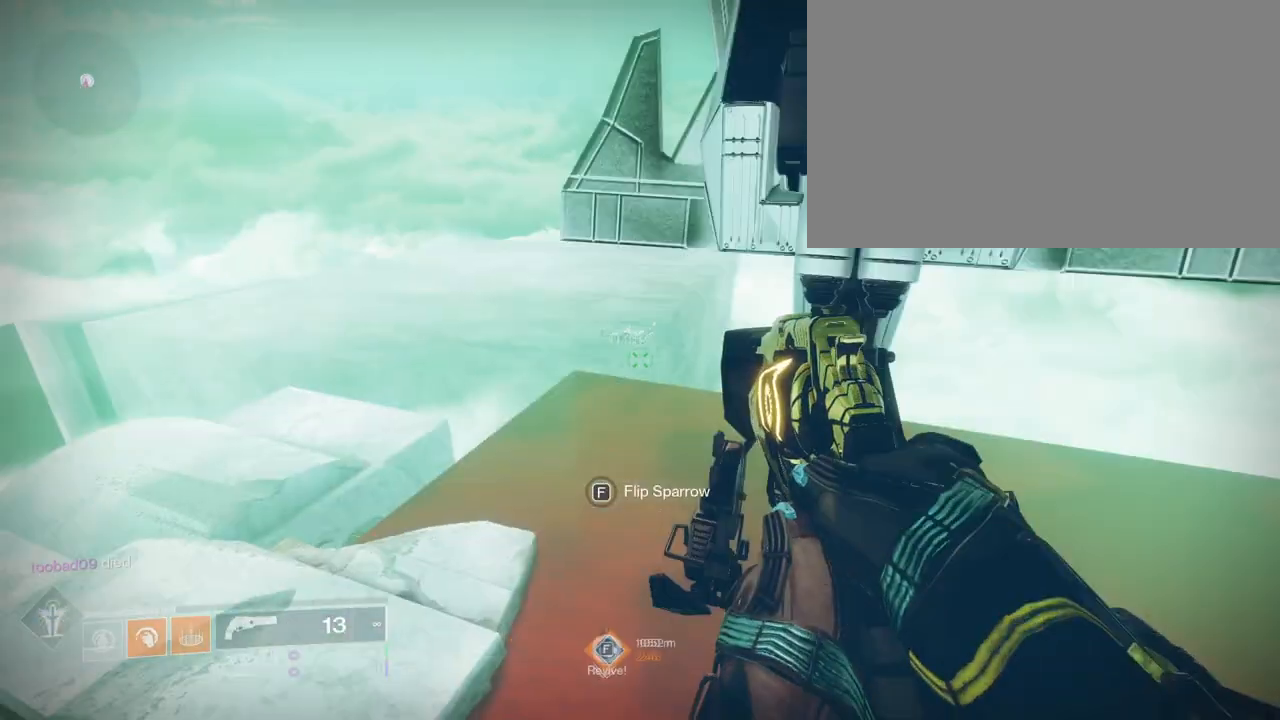
{"keys": [], "mouse": [], "mouse_move": "up", "events": []}
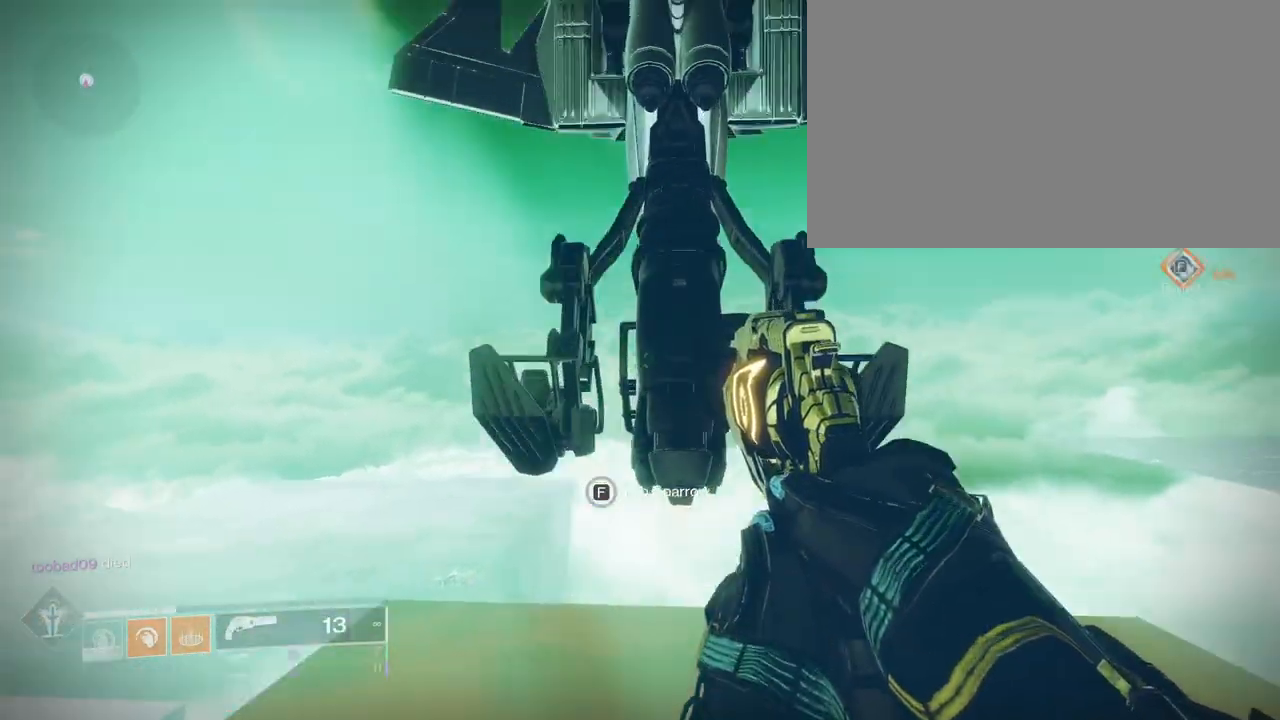
{"keys": [], "mouse": [], "mouse_move": "still", "events": []}
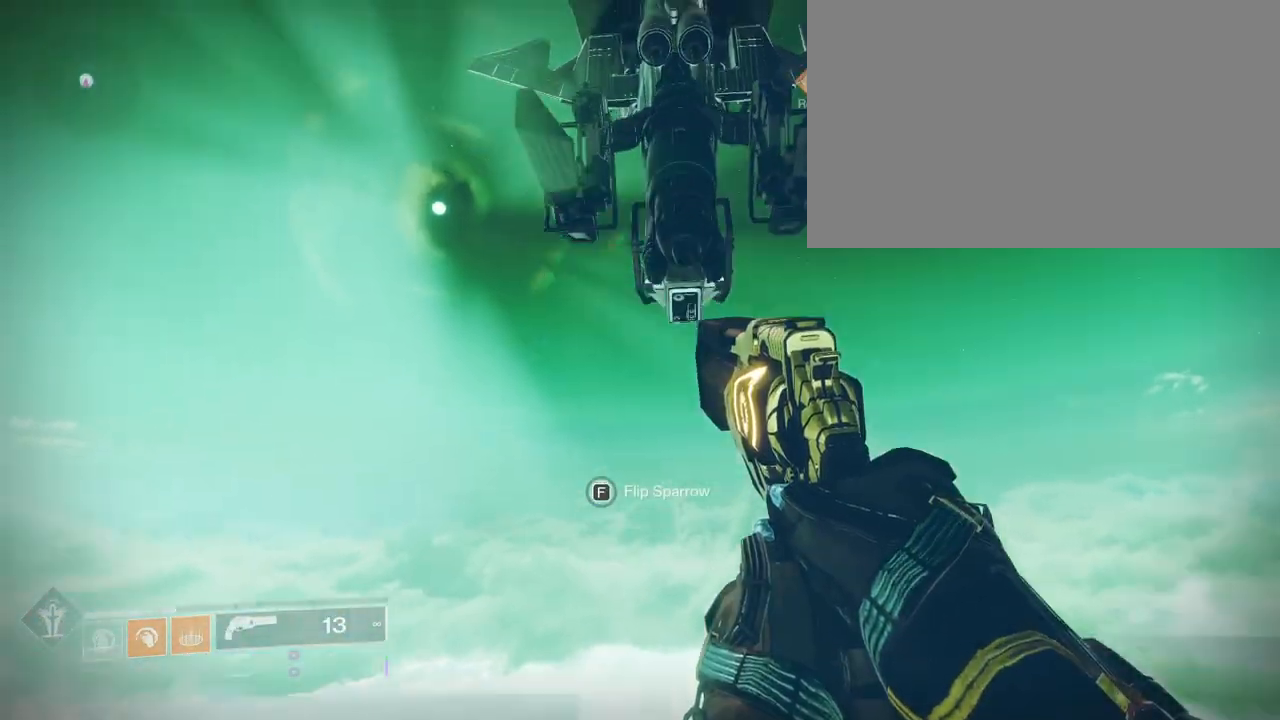
{"keys": ["f"], "mouse": [], "mouse_move": "still", "events": [[134, "f", "down"]]}
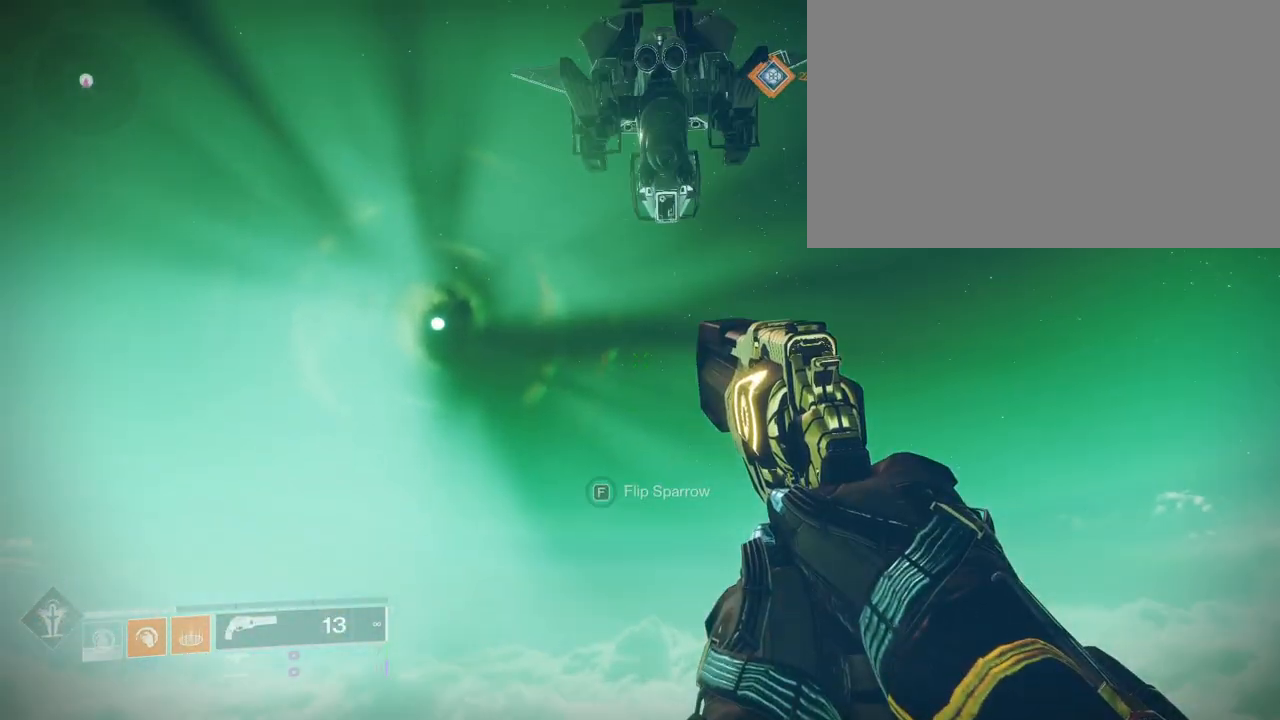
{"keys": ["w"], "mouse": [], "mouse_move": "still", "events": [[166, "w", "down"], [233, "f", "up"]]}
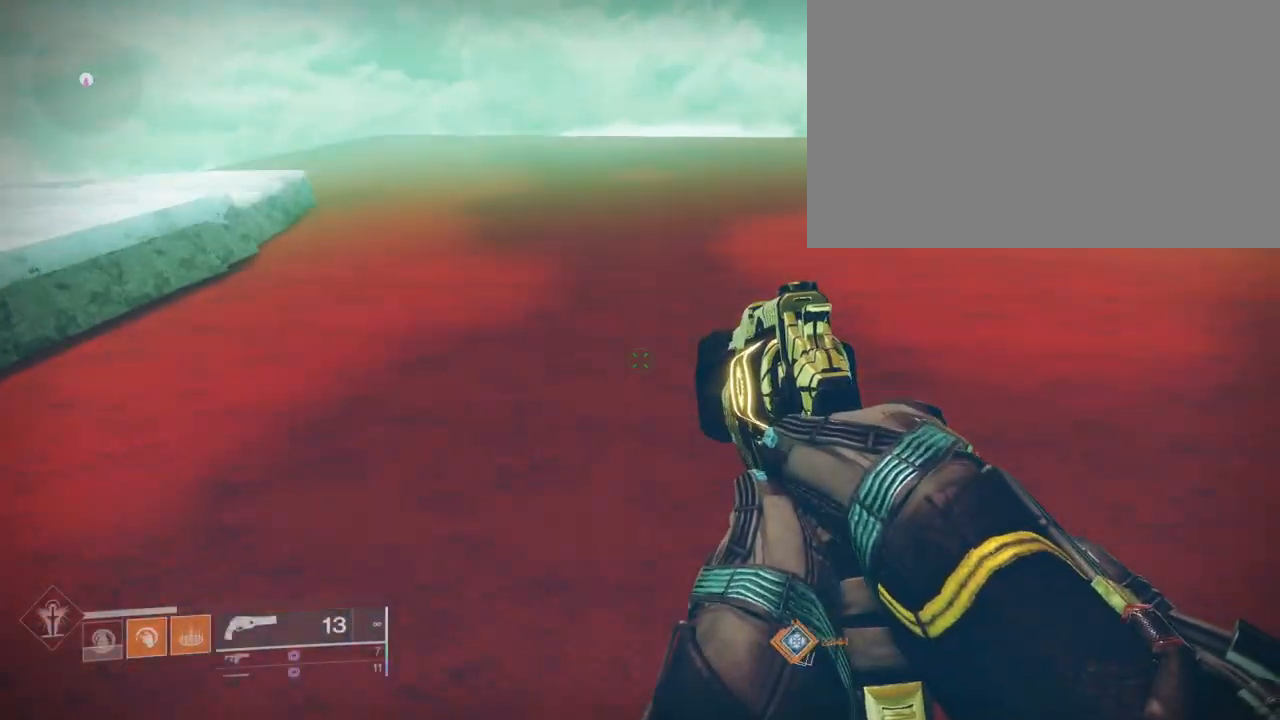
{"keys": ["s"], "mouse": [], "mouse_move": "up", "events": [[334, "w", "up"], [501, "s", "down"]]}
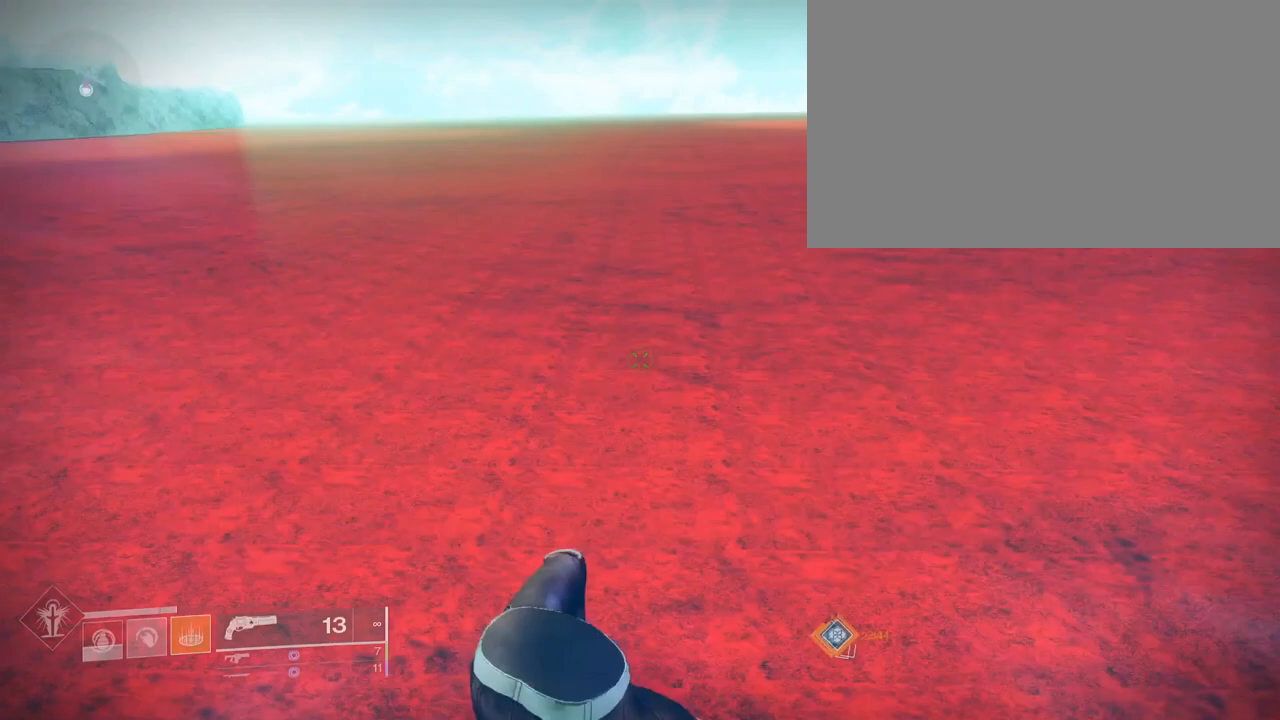
{"keys": ["w"], "mouse": [], "mouse_move": "left", "events": [[66, "space", "down"], [233, "space", "up"], [400, "s", "up"], [500, "w", "down"]]}
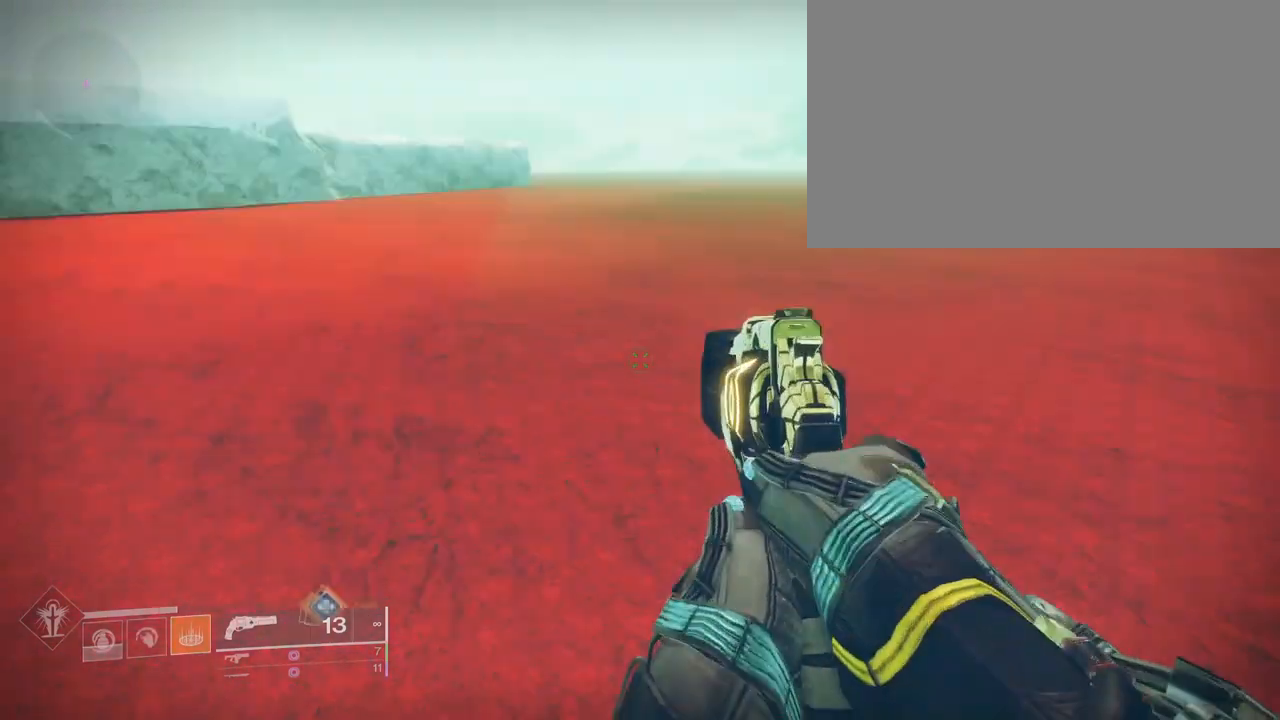
{"keys": [], "mouse": [], "mouse_move": "still", "events": [[200, "space", "down"], [334, "space", "up"], [467, "w", "up"]]}
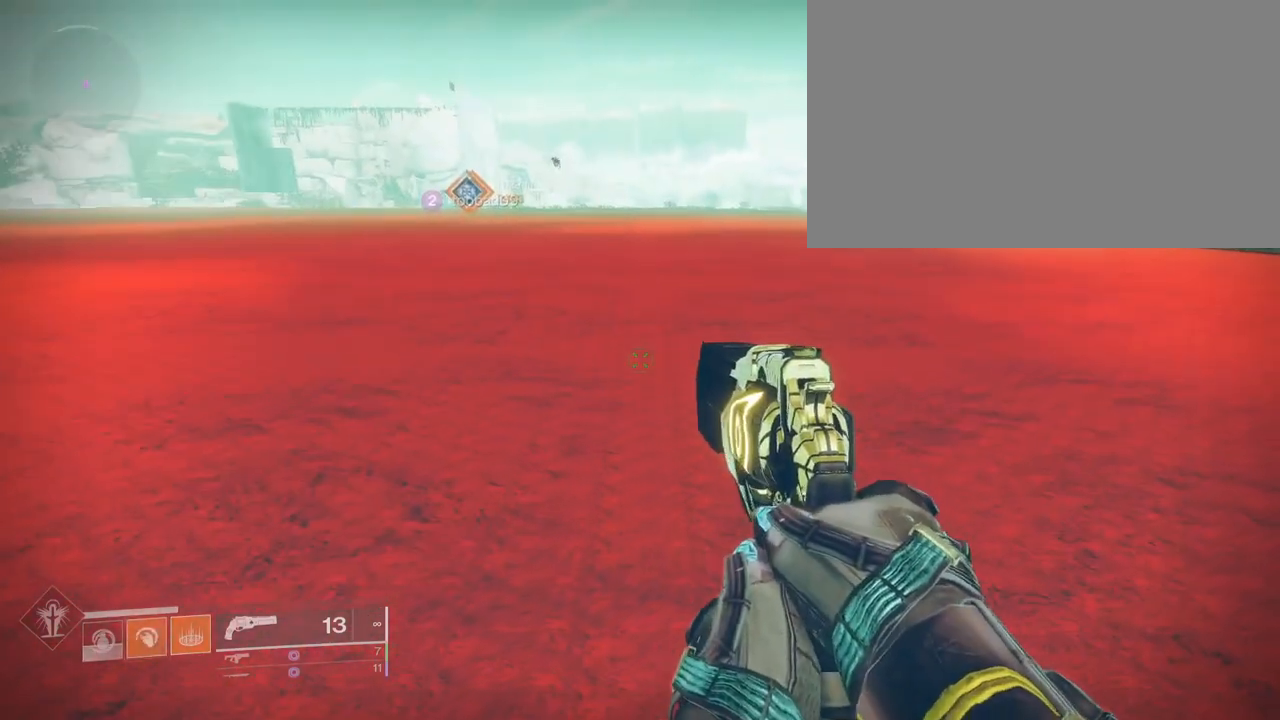
{"keys": [], "mouse": [], "mouse_move": "up", "events": []}
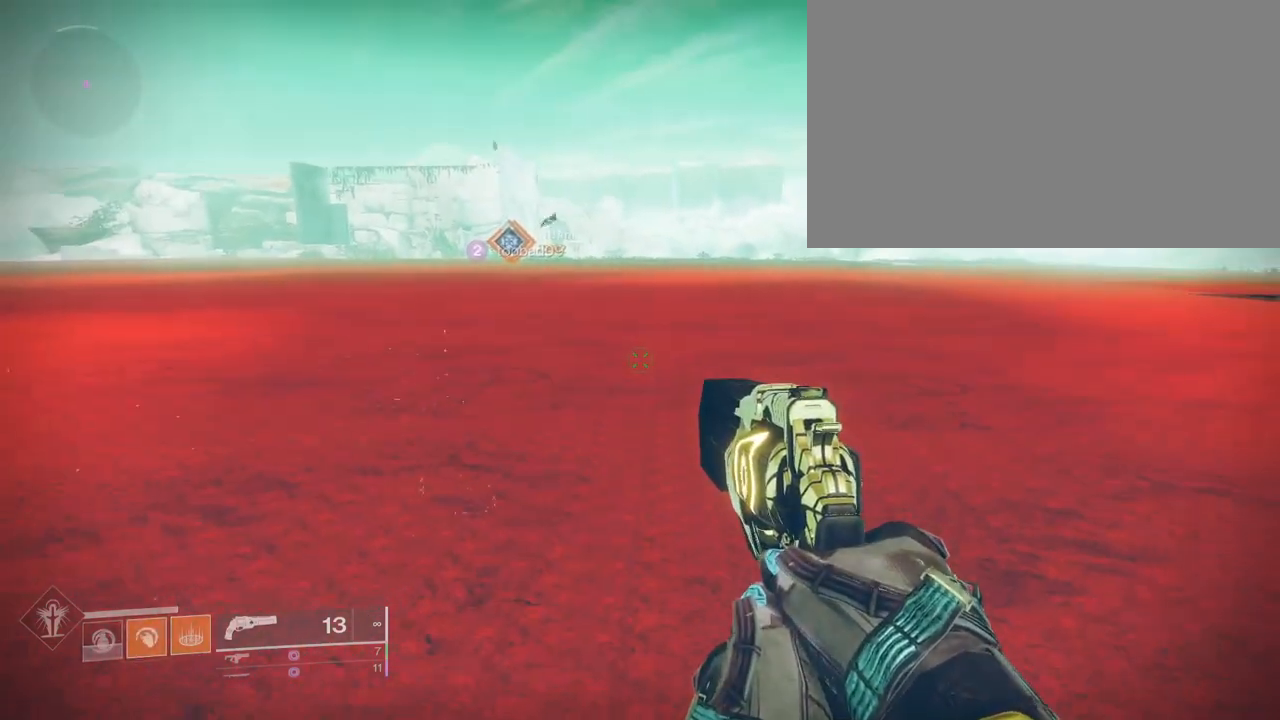
{"keys": [], "mouse": [], "mouse_move": "still", "events": []}
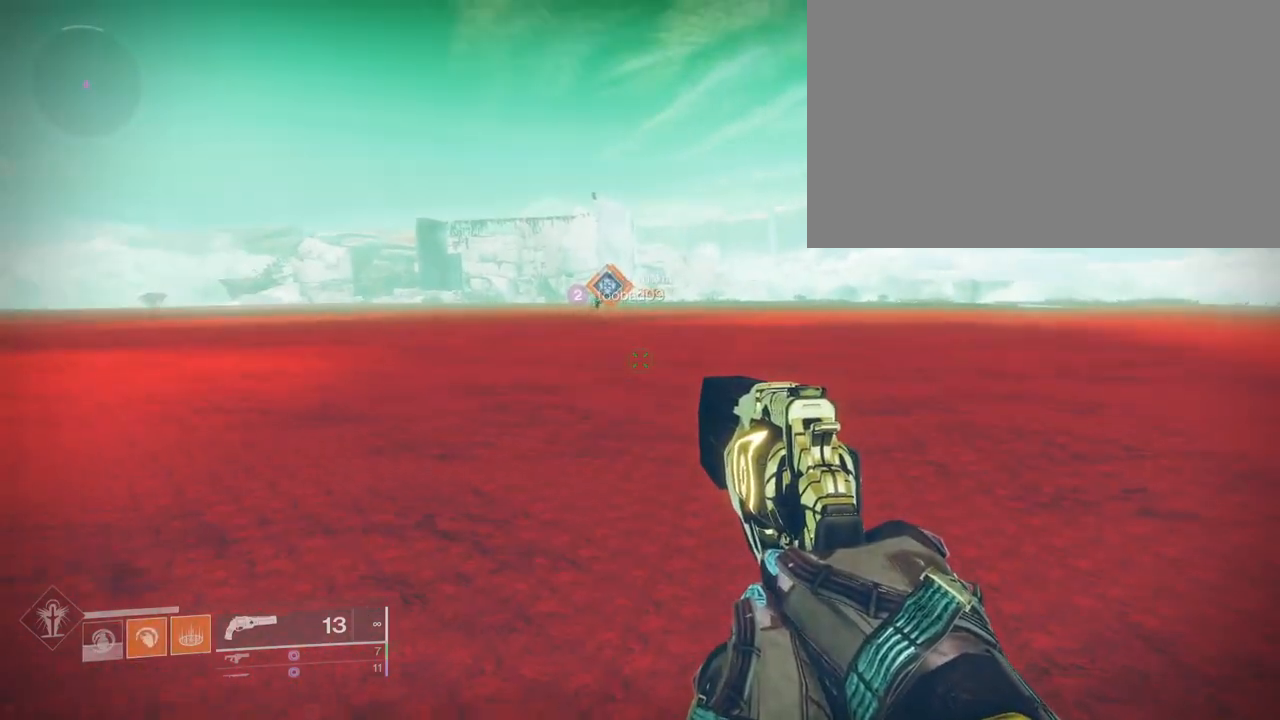
{"keys": [], "mouse": [], "mouse_move": "still", "events": [[66, "space", "down"], [133, "space", "up"]]}
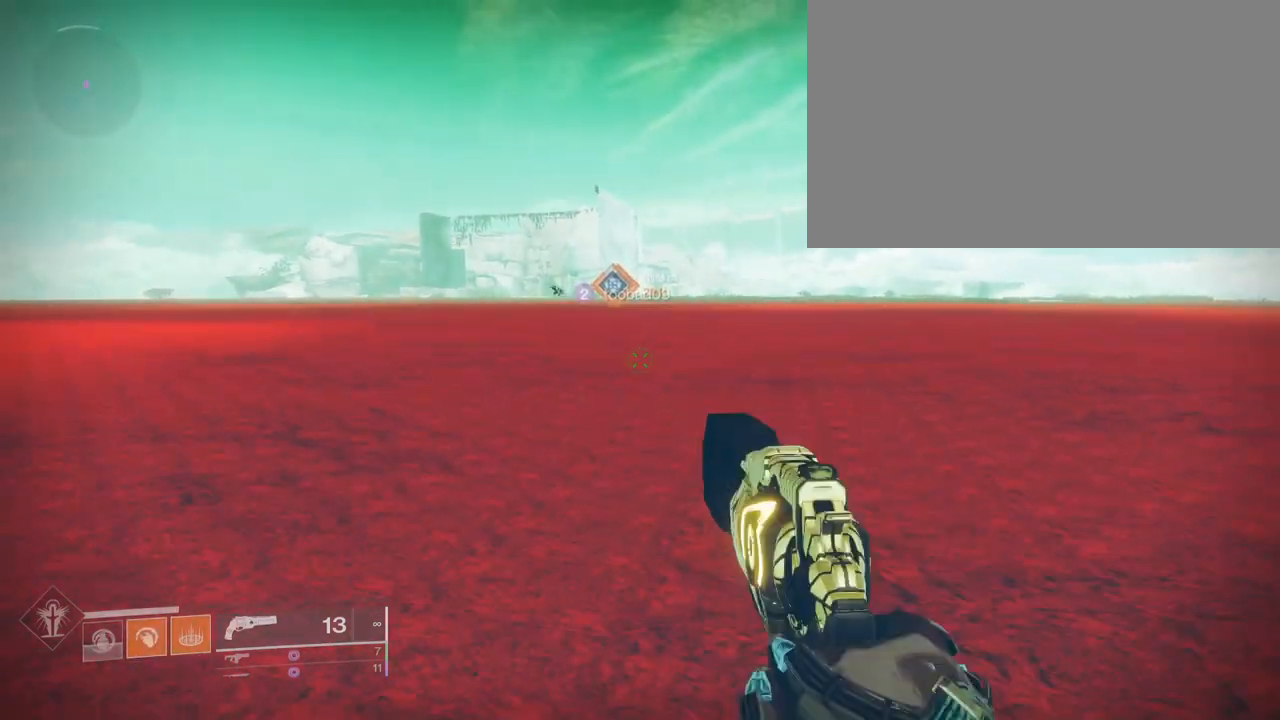
{"keys": [], "mouse": [], "mouse_move": "up", "events": []}
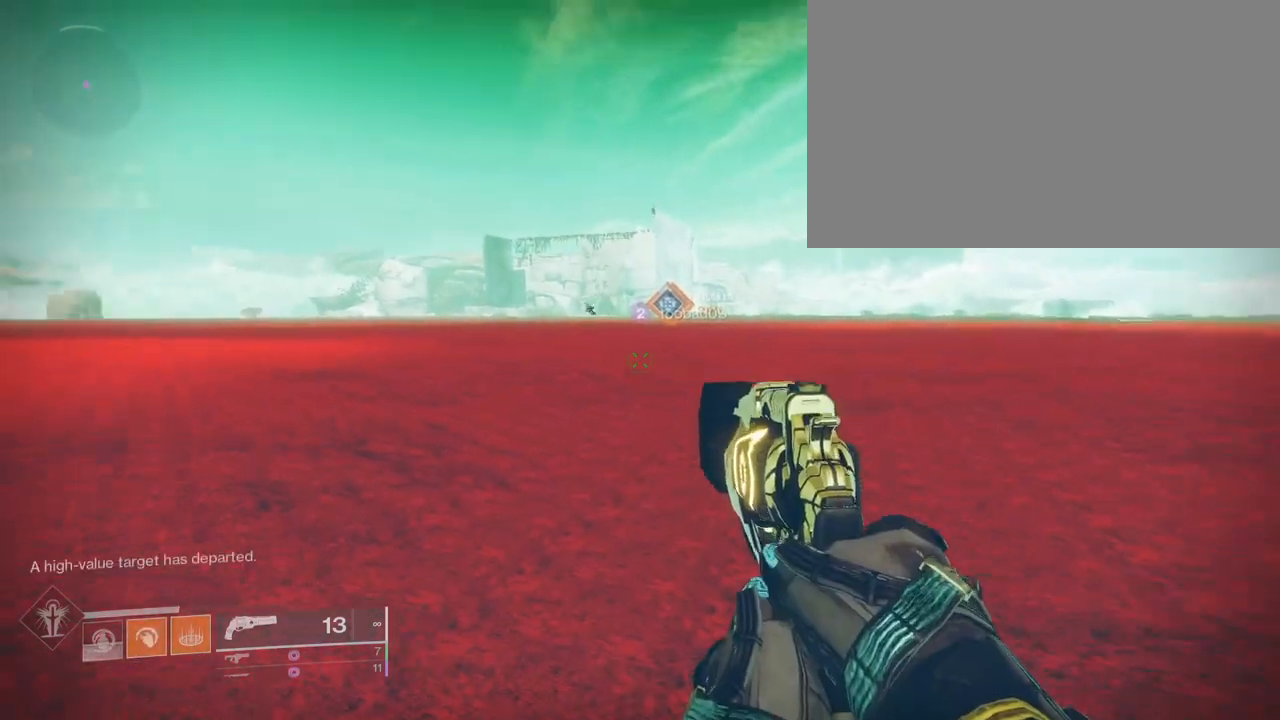
{"keys": ["a"], "mouse": [], "mouse_move": "right", "events": [[467, "a", "down"]]}
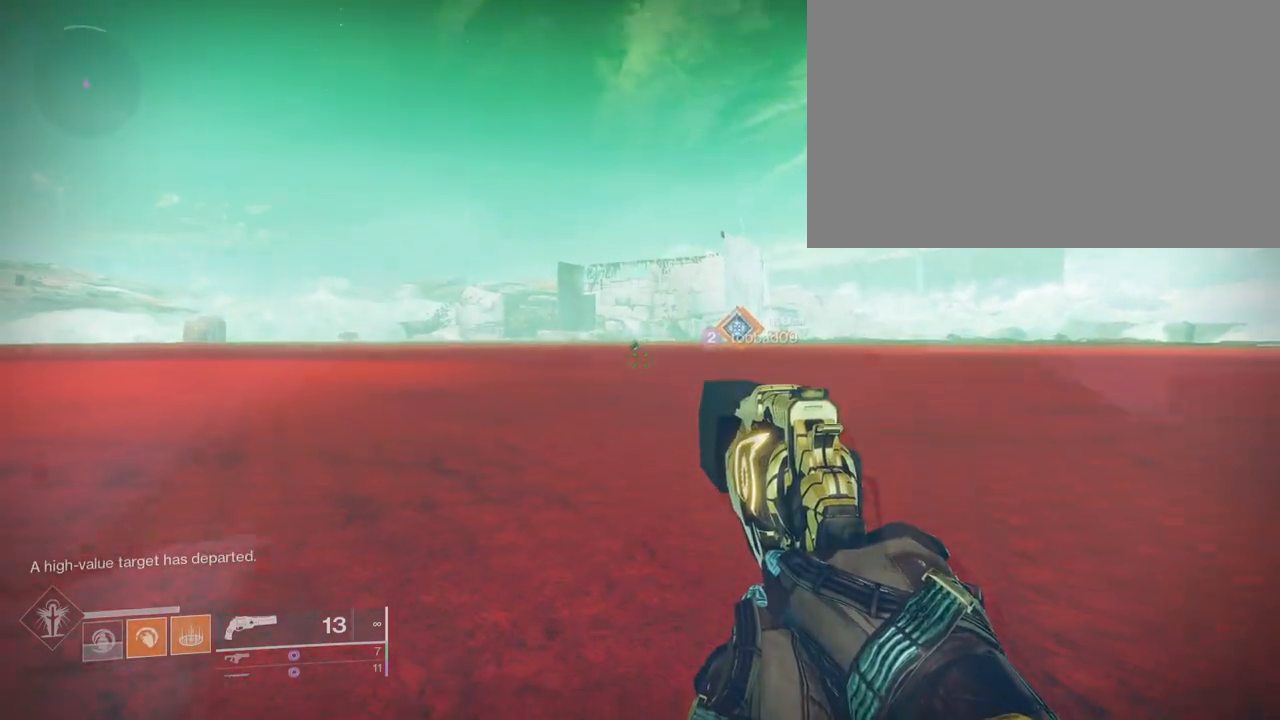
{"keys": ["w"], "mouse": [], "mouse_move": "still", "events": [[233, "a", "up"], [233, "w", "down"]]}
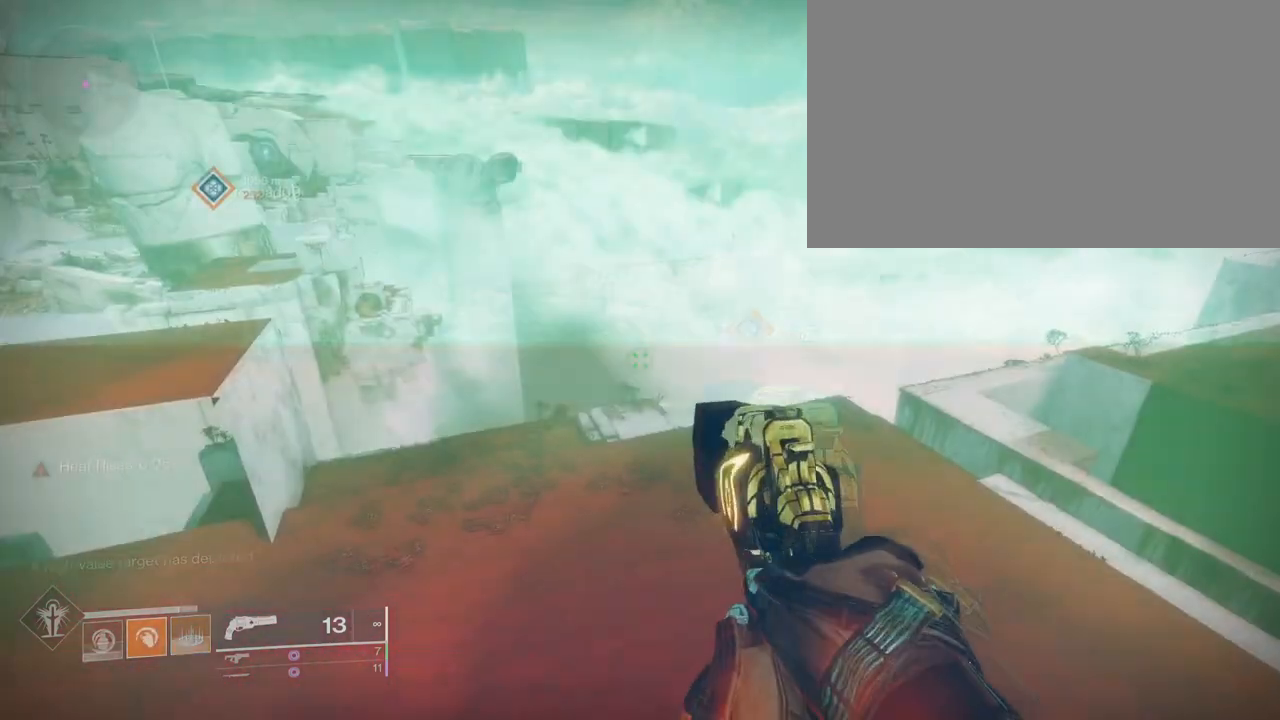
{"keys": [], "mouse": [], "mouse_move": "still", "events": [[201, "space", "down"], [301, "space", "up"], [301, "w", "up"]]}
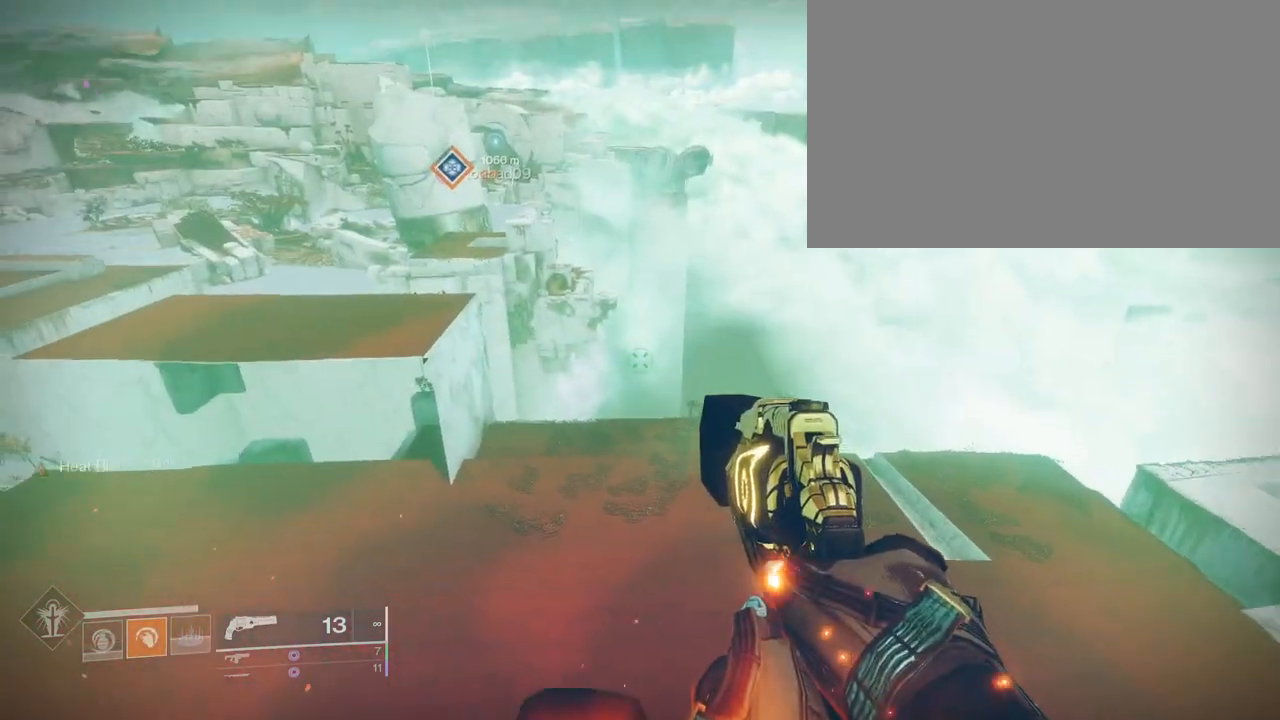
{"keys": [], "mouse": [], "mouse_move": "still", "events": []}